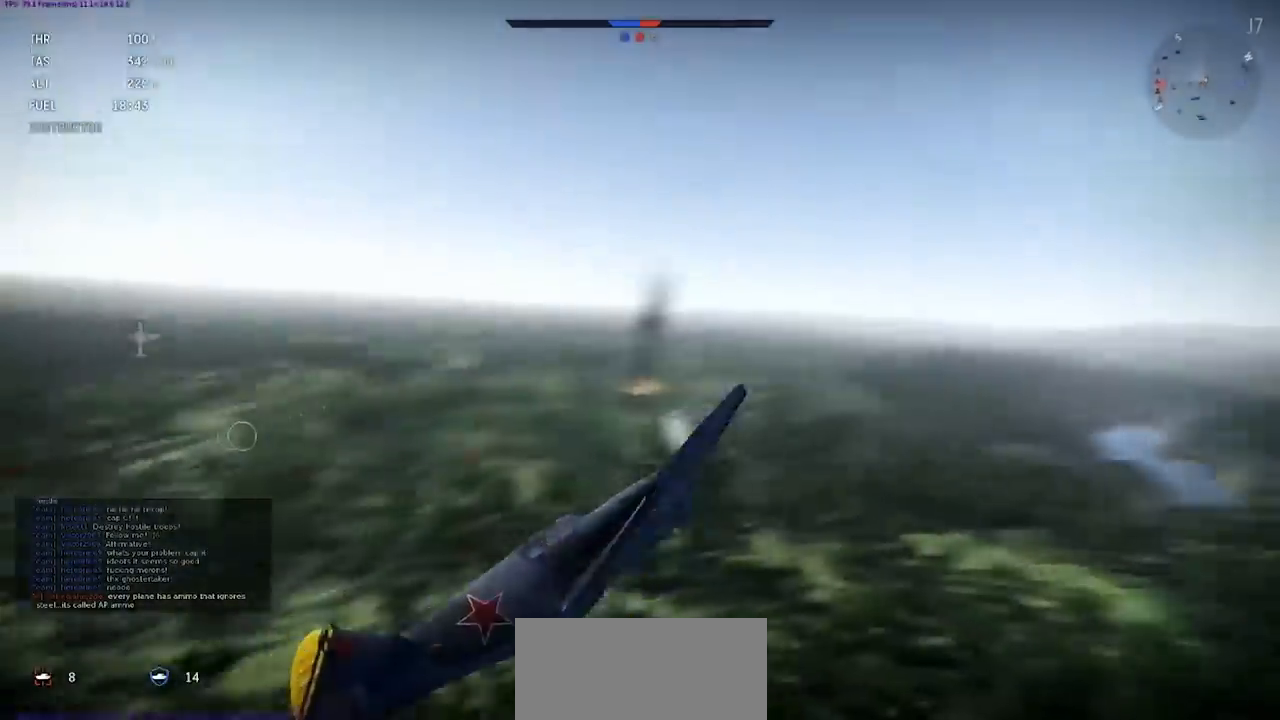
Gameplay with keyboard; each line is a JSON object with the keys held at the frame after it. "events" lists presses ("down") and releases ("up") of ".", "/", "0", "1", "2", "3", "4", "5", "6", "7", "8", "9", "a", "alt_l", "alt_r", "b", "backslash", "backspace", "c", "caps_lock", "comma", "ctrl_l", "ctrl_r", "d", "e", "equals", "f", "g", "h", "i", "j", "k", "l", "lbracket", "m", "minus", "n", "o", "p", "q", "quote", "r", "rbracket", "return", "s", "semicolon", "shift", "space", "super", "t", "tab", "tilde", "u", "v", "w", "x", "y" and "z" between this image and that frame as [ms after this image, input, new state], when the widget could be followed in between. No other keys are recorded. Mouse input is not recorded.
{"keys": ["q", "s", "shift"], "events": [[234, "d", "up"], [334, "shift", "down"]]}
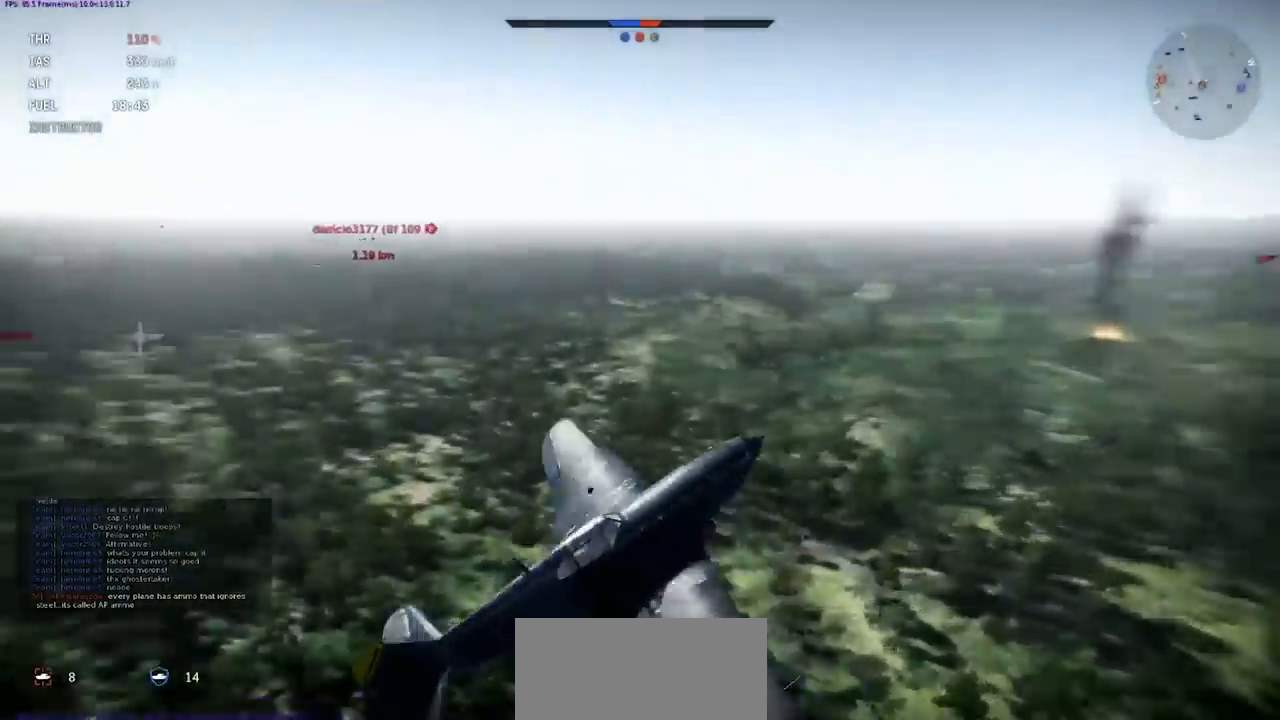
{"keys": ["q", "s", "shift"], "events": []}
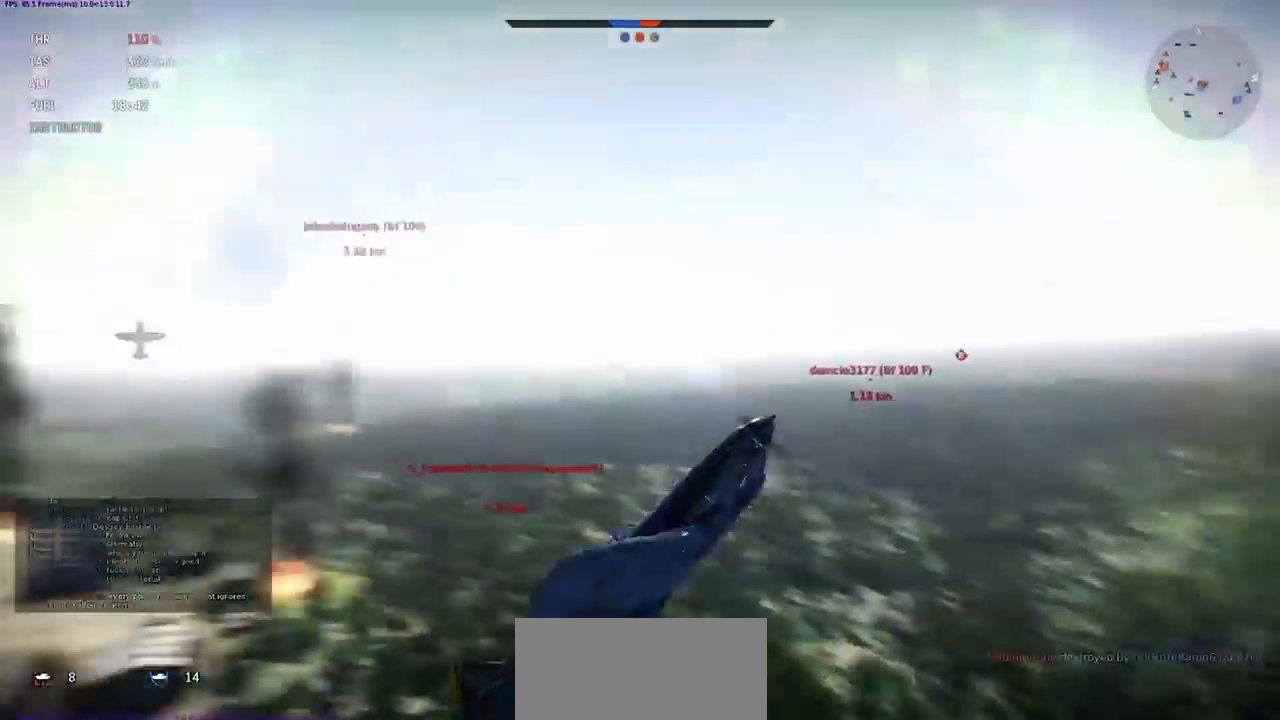
{"keys": ["q", "s", "shift"], "events": []}
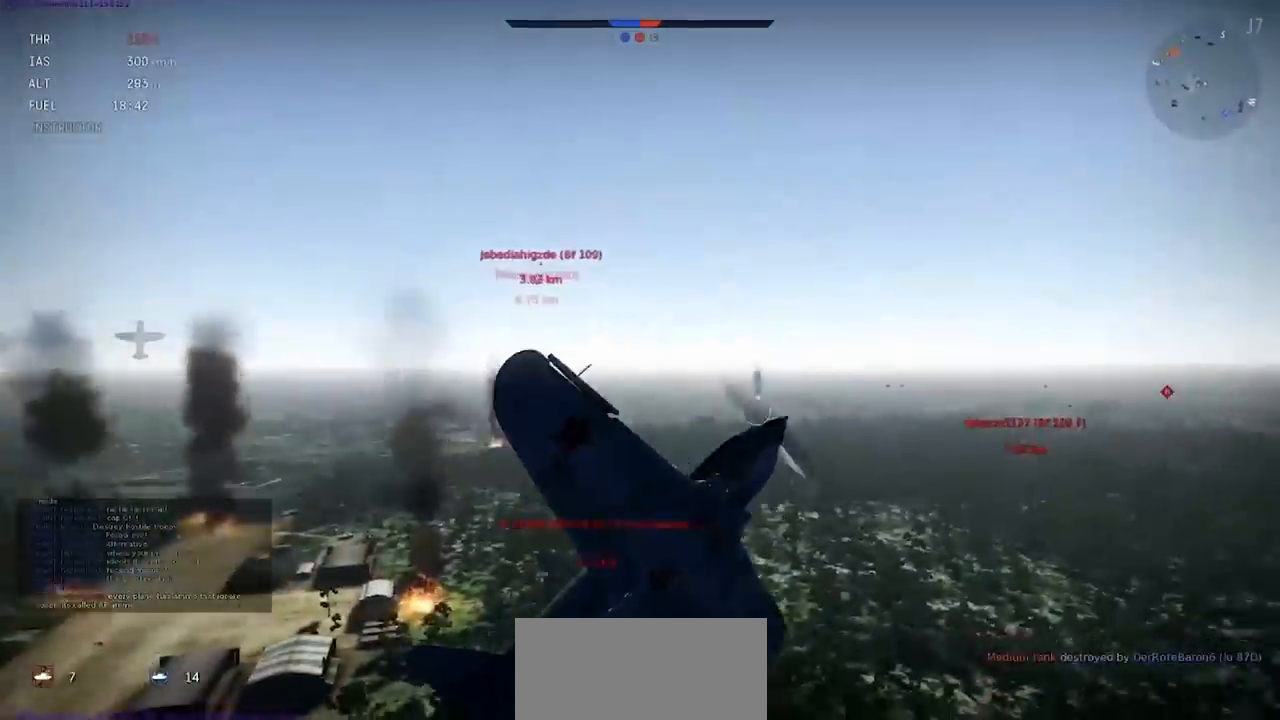
{"keys": ["q", "s", "shift"], "events": [[200, "d", "down"], [367, "d", "up"]]}
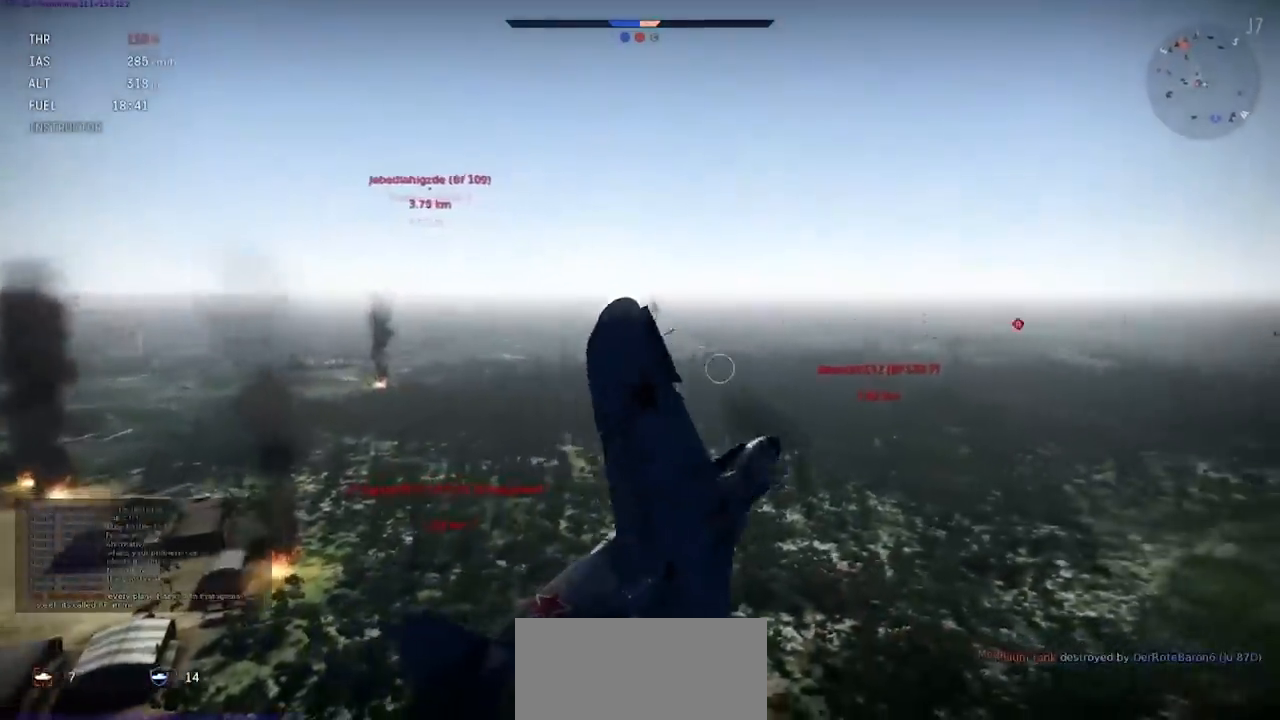
{"keys": ["q", "s", "shift"], "events": []}
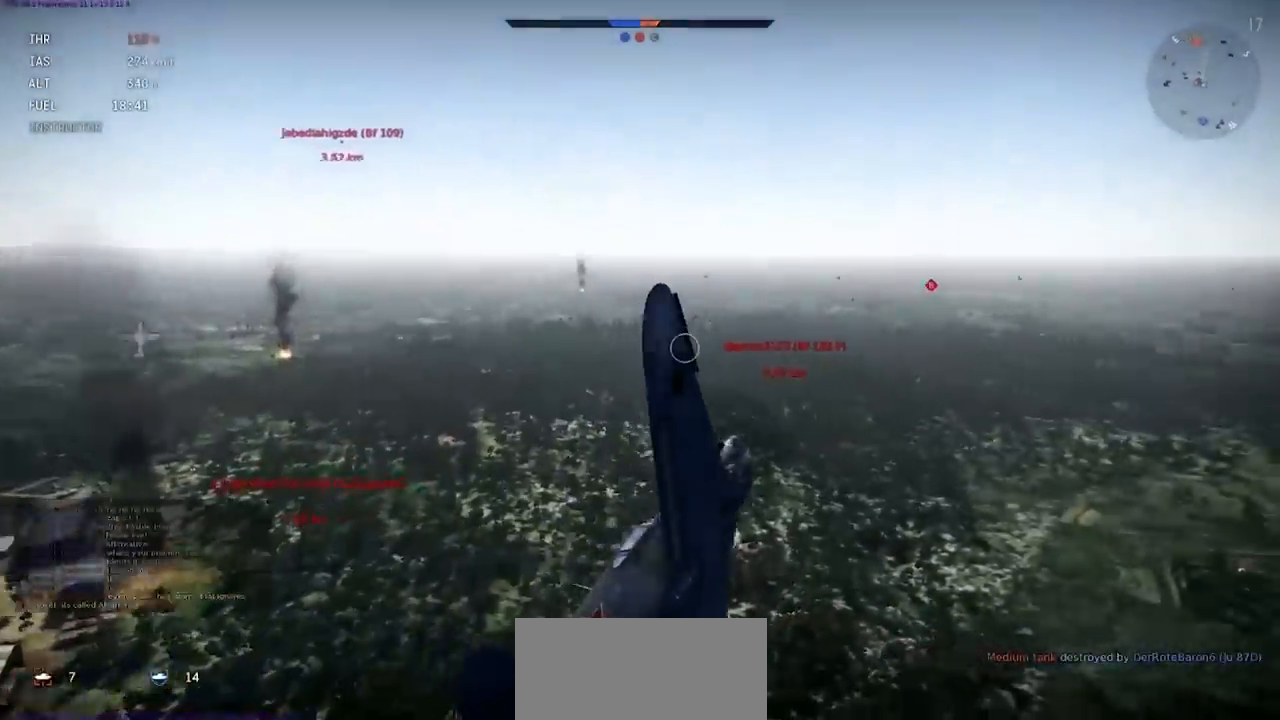
{"keys": ["d", "s"], "events": [[167, "d", "down"], [300, "d", "up"], [400, "d", "down"], [500, "q", "up"], [500, "shift", "up"]]}
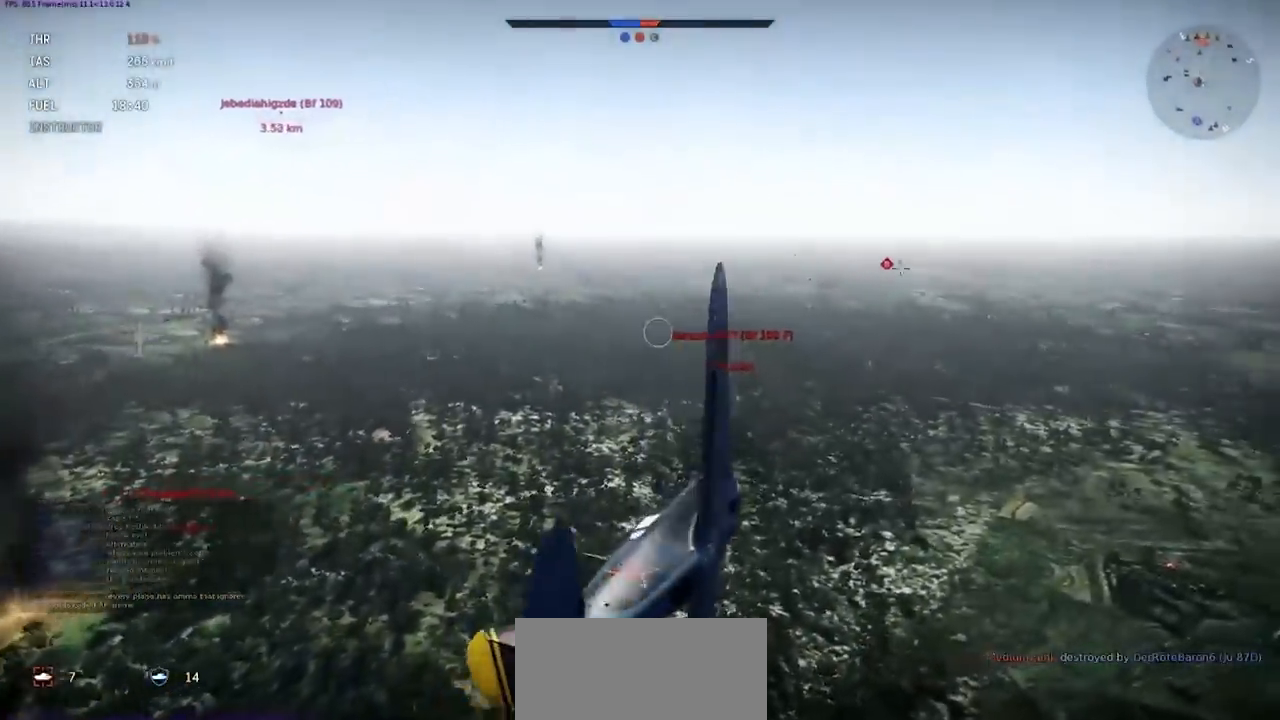
{"keys": ["shift"], "events": [[34, "d", "up"], [34, "s", "up"], [267, "shift", "down"]]}
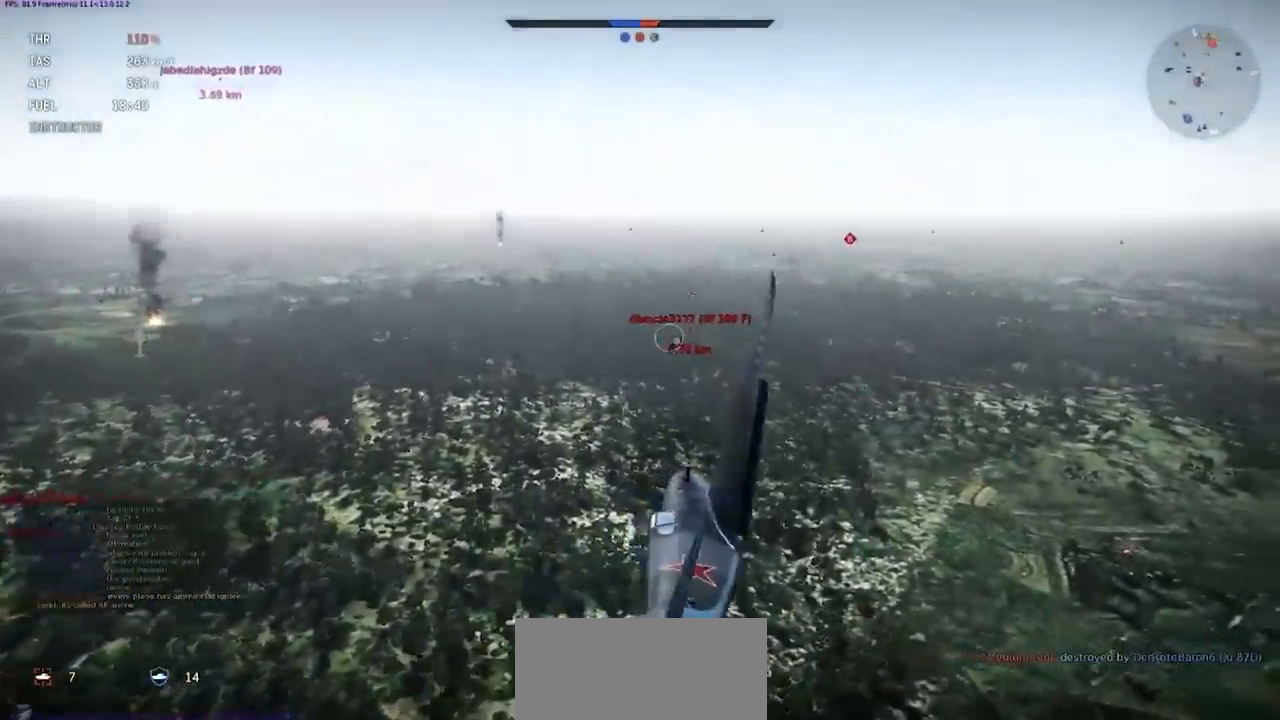
{"keys": ["shift"], "events": []}
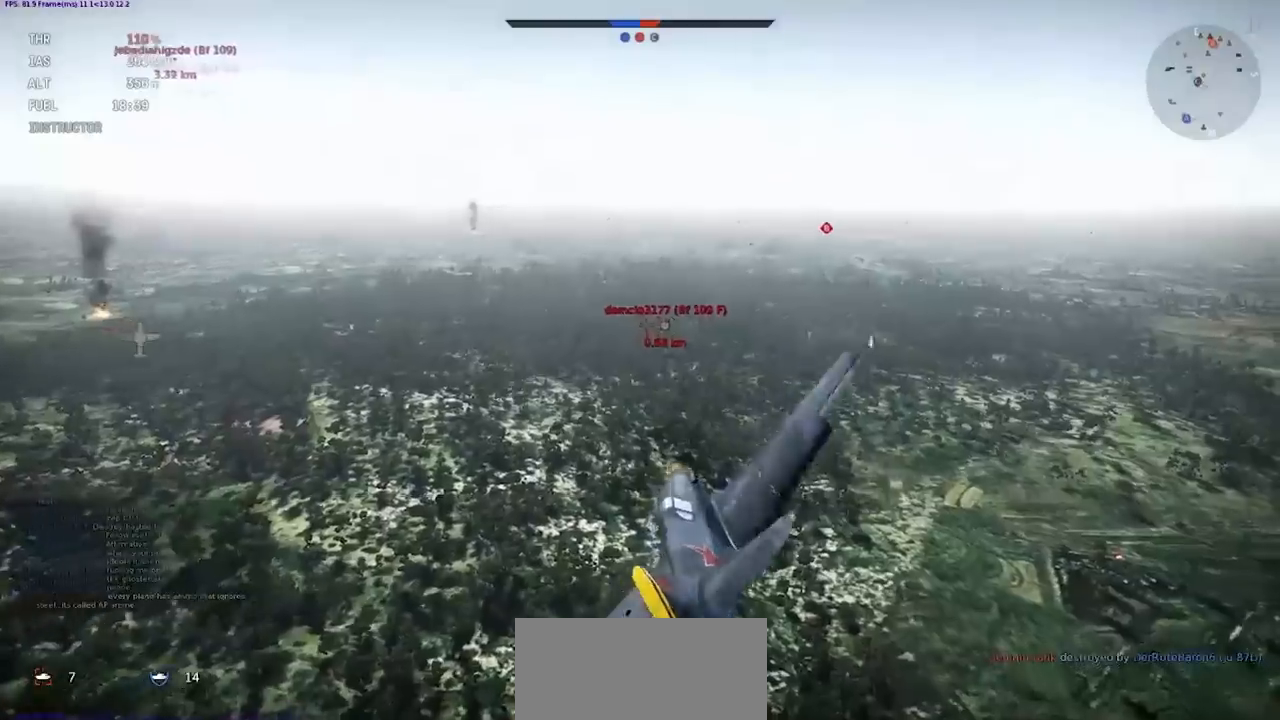
{"keys": ["shift"], "events": []}
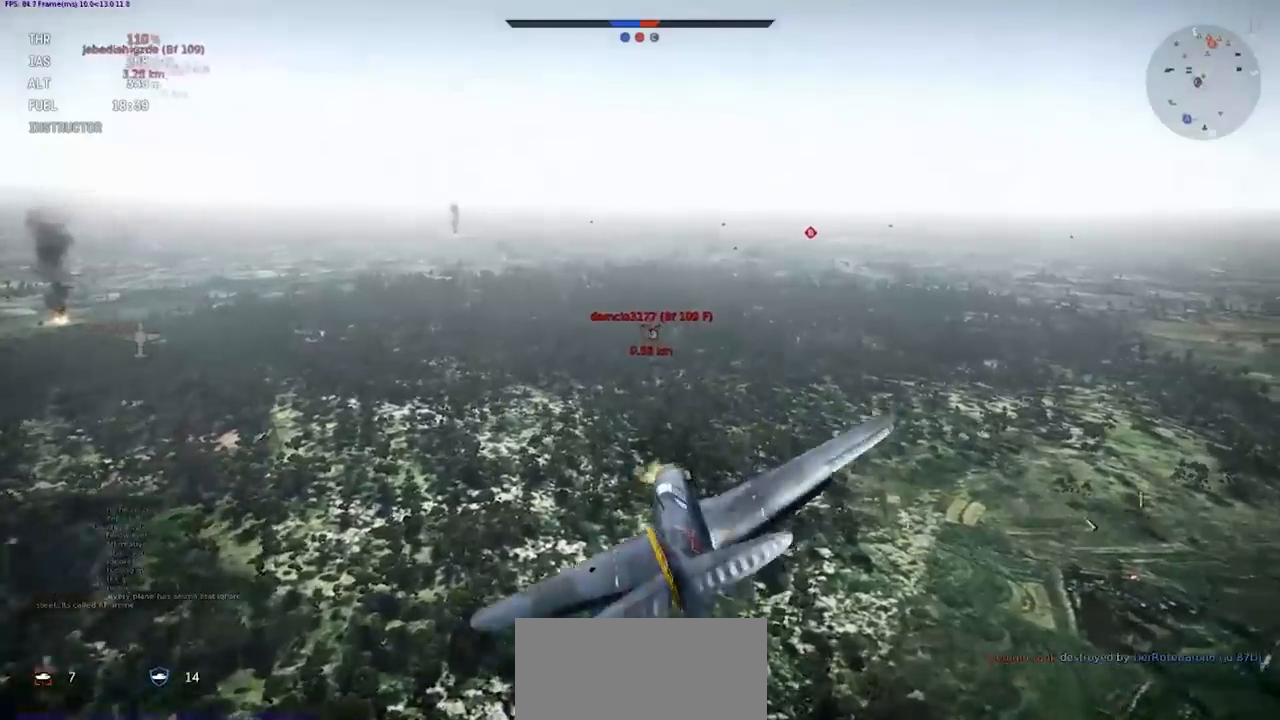
{"keys": ["shift"], "events": []}
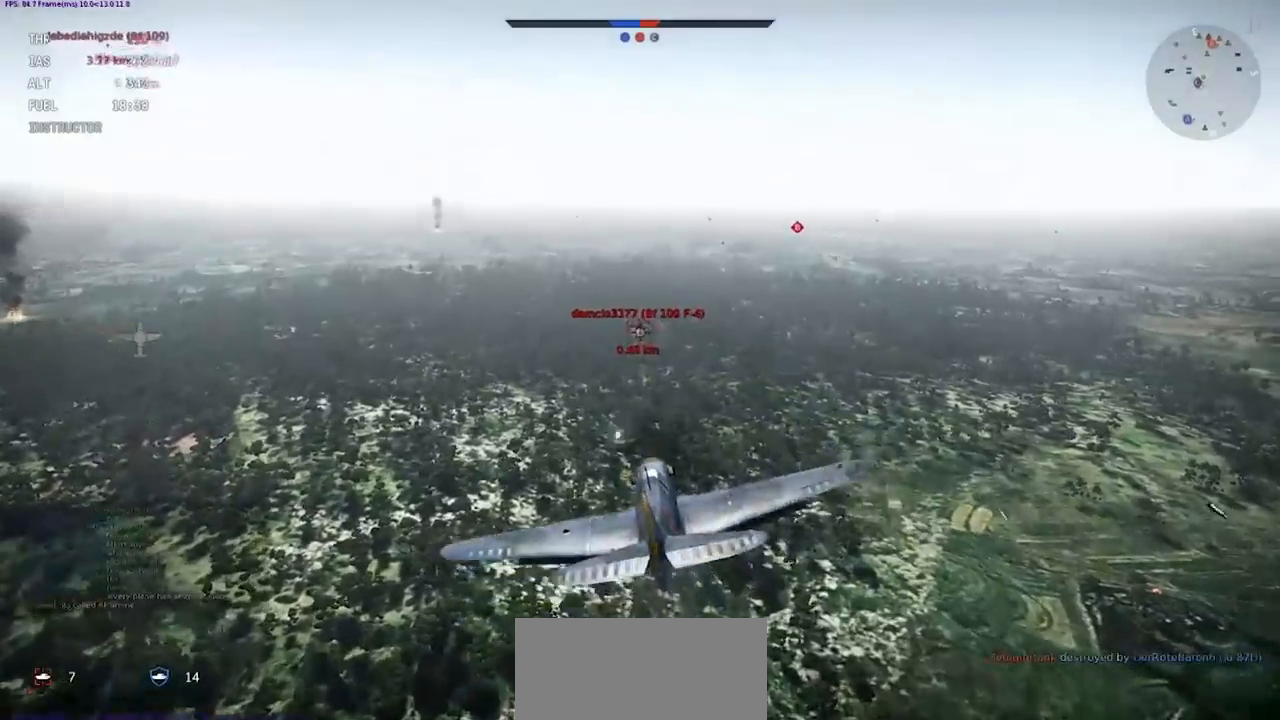
{"keys": [], "events": [[301, "shift", "up"]]}
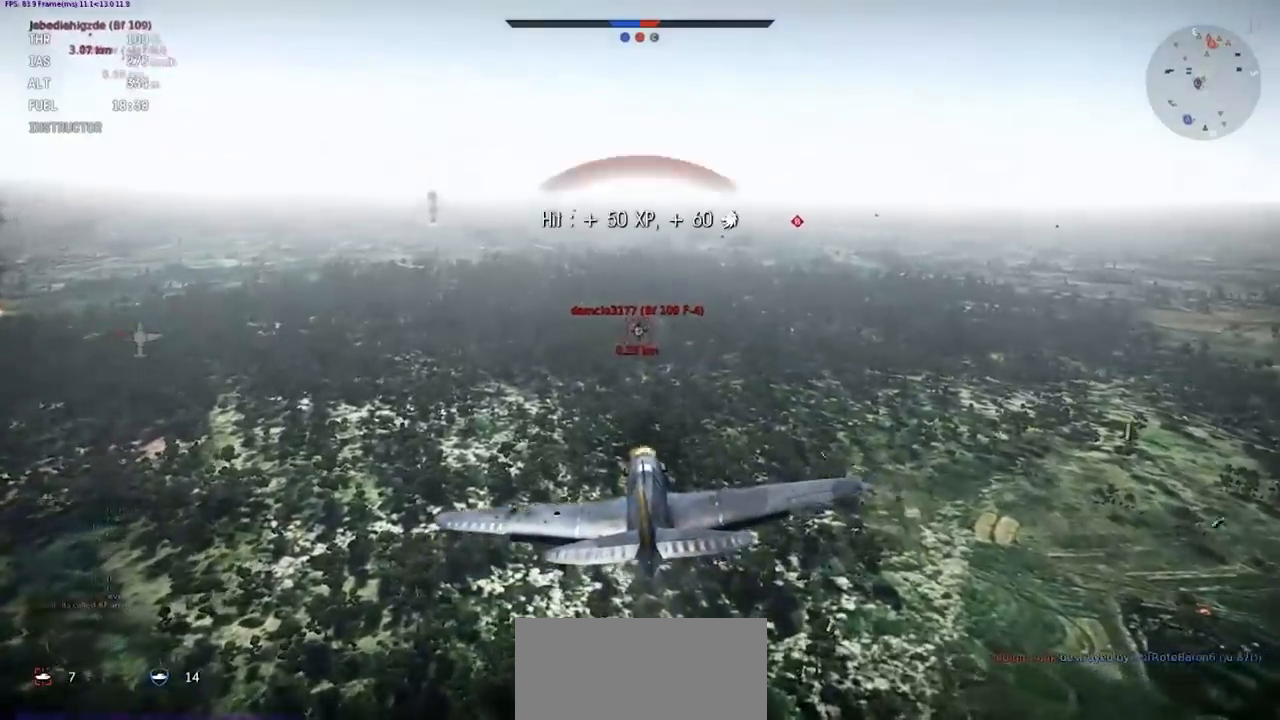
{"keys": [], "events": []}
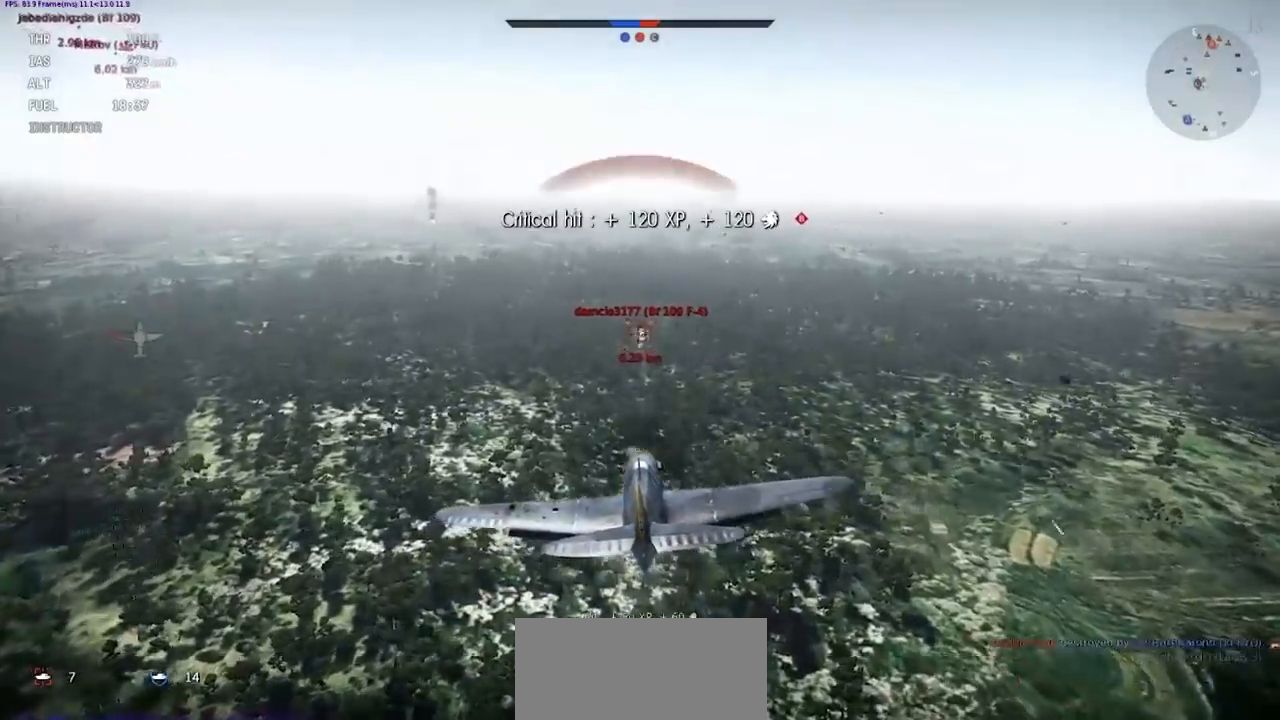
{"keys": [], "events": []}
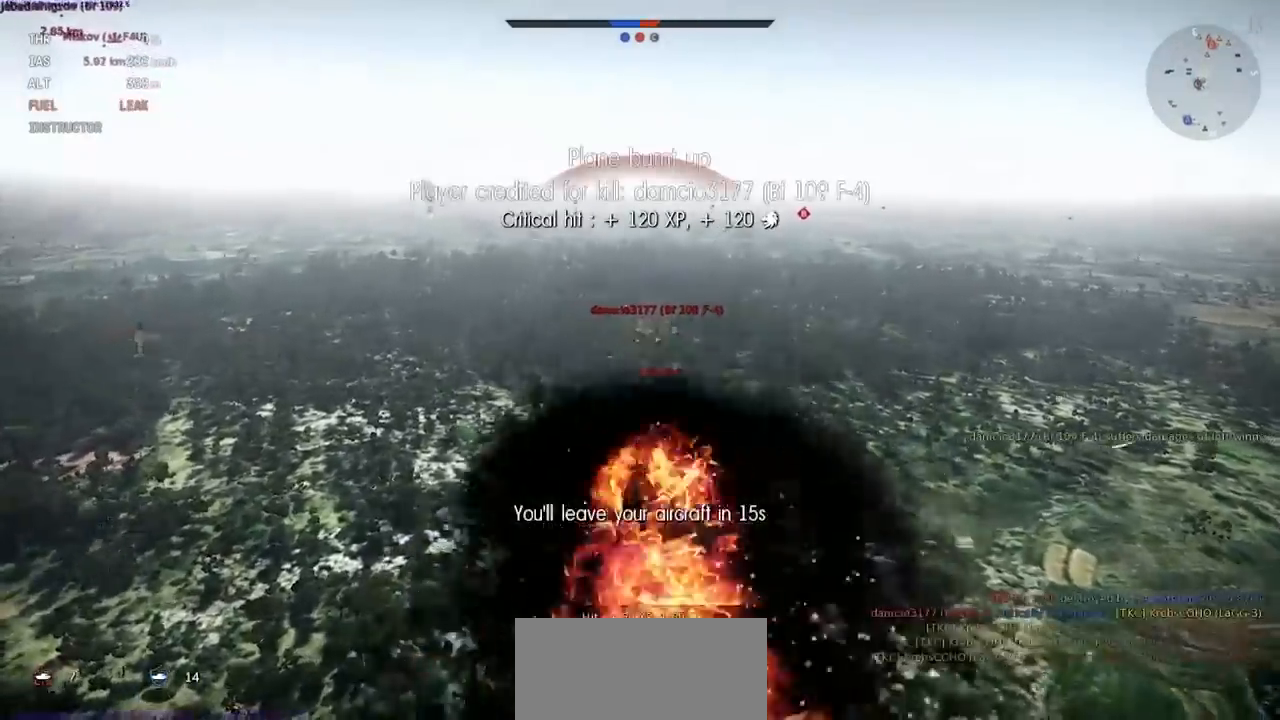
{"keys": [], "events": []}
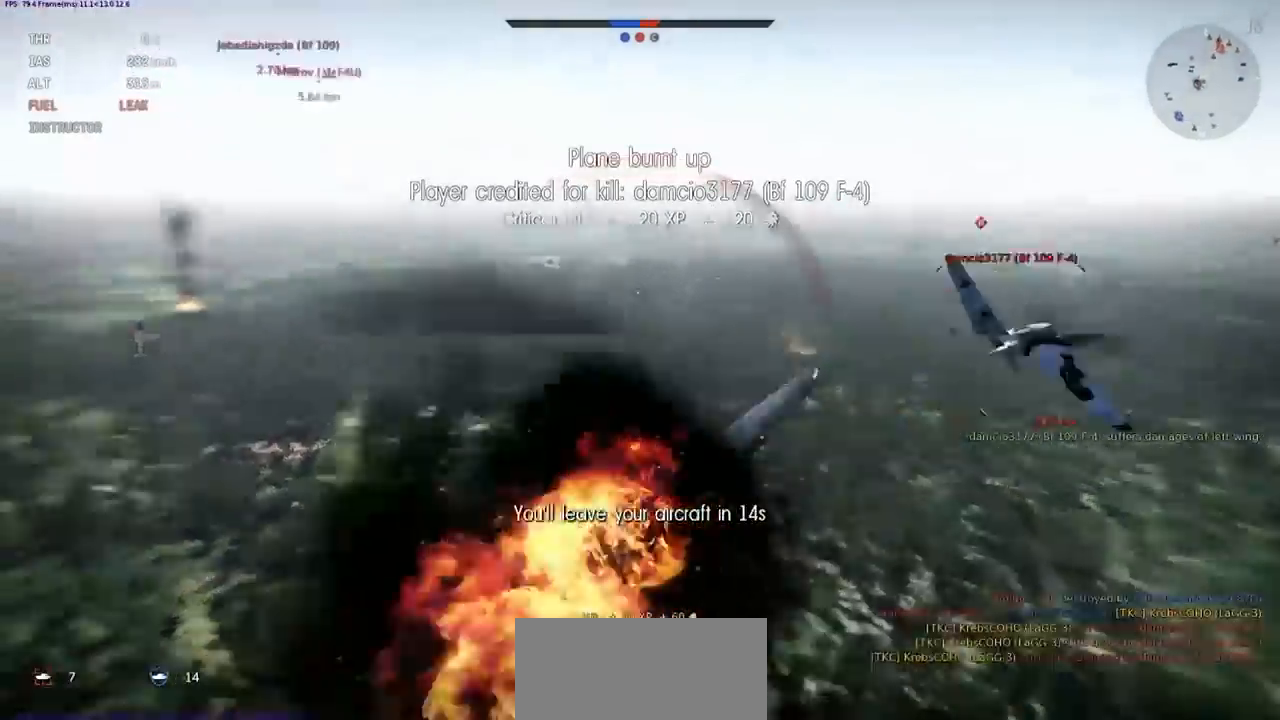
{"keys": ["d", "shift"], "events": [[101, "shift", "down"], [434, "d", "down"]]}
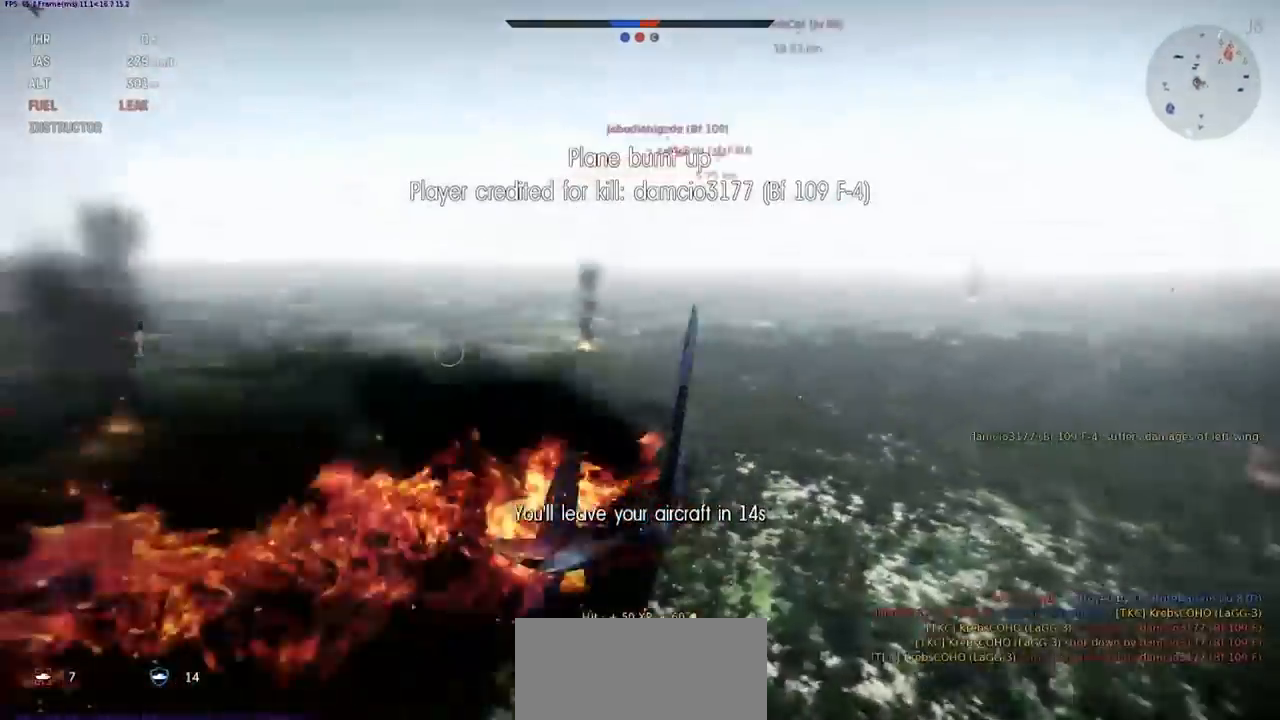
{"keys": ["shift"], "events": [[467, "d", "up"]]}
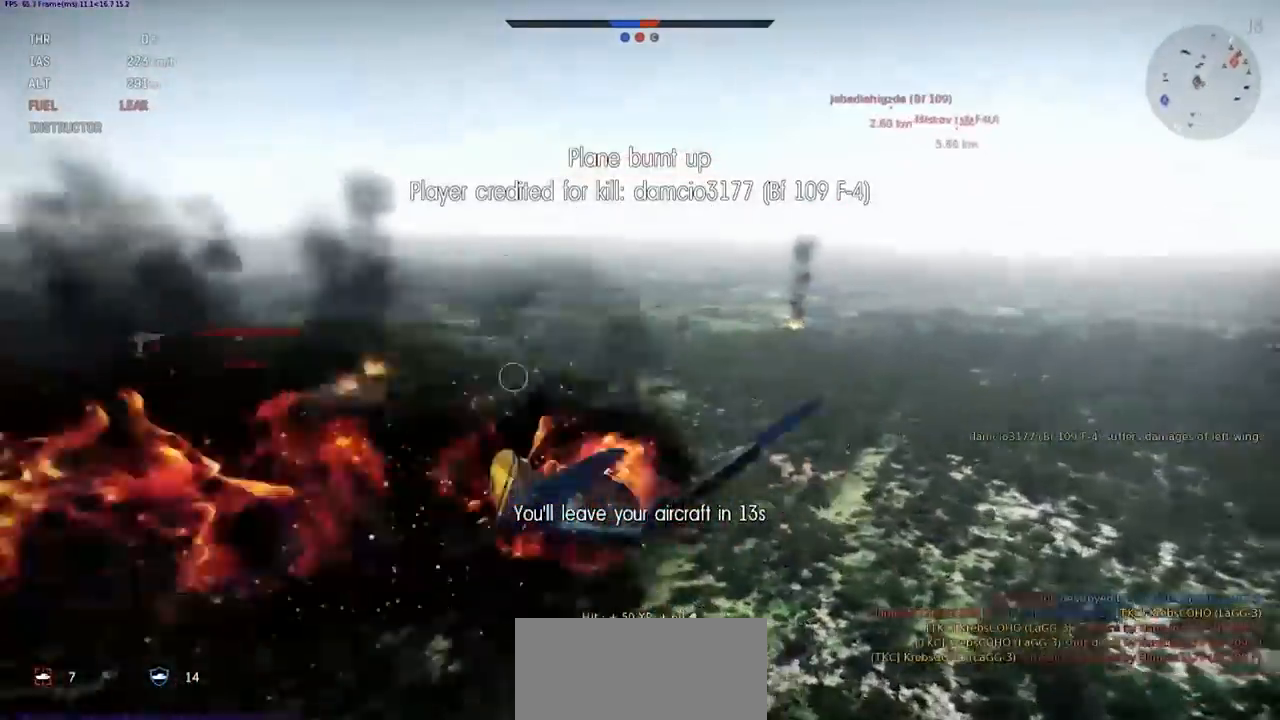
{"keys": ["d", "q", "s", "shift"], "events": [[234, "s", "down"], [267, "q", "down"], [501, "d", "down"]]}
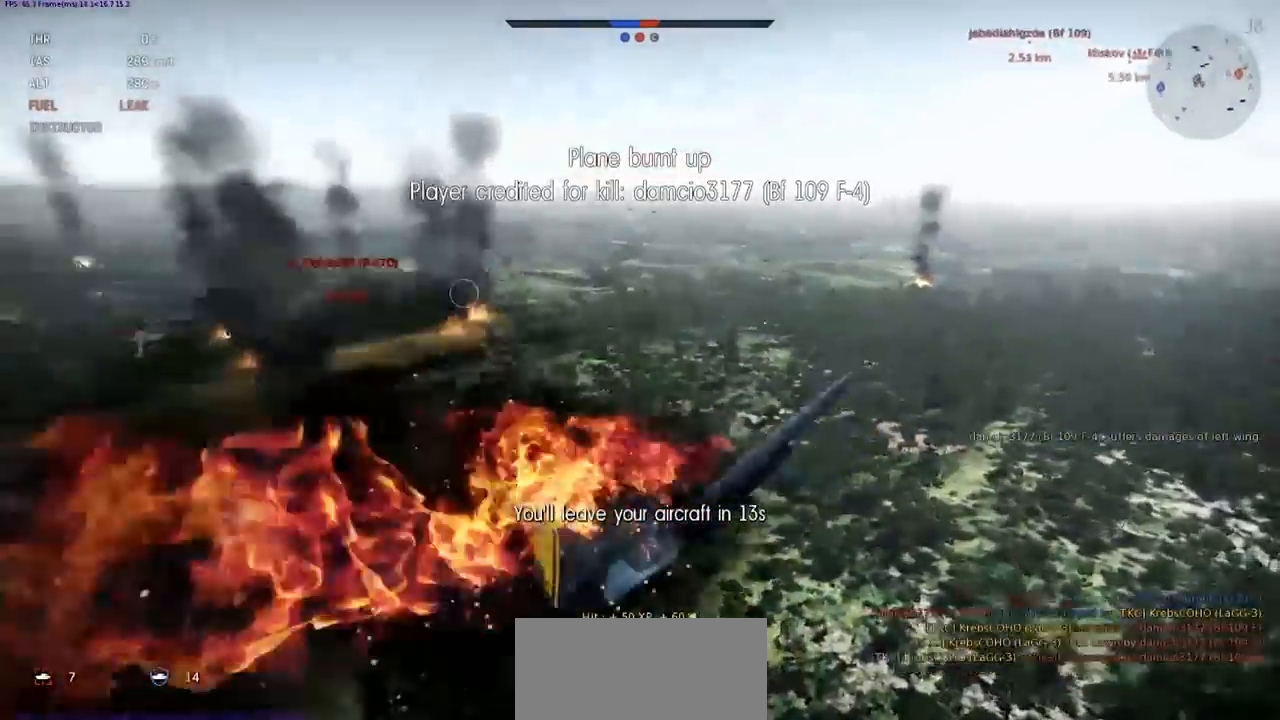
{"keys": ["d", "lbracket", "q", "s", "shift"], "events": [[167, "lbracket", "down"], [234, "lbracket", "up"], [334, "lbracket", "down"], [400, "lbracket", "up"], [500, "lbracket", "down"]]}
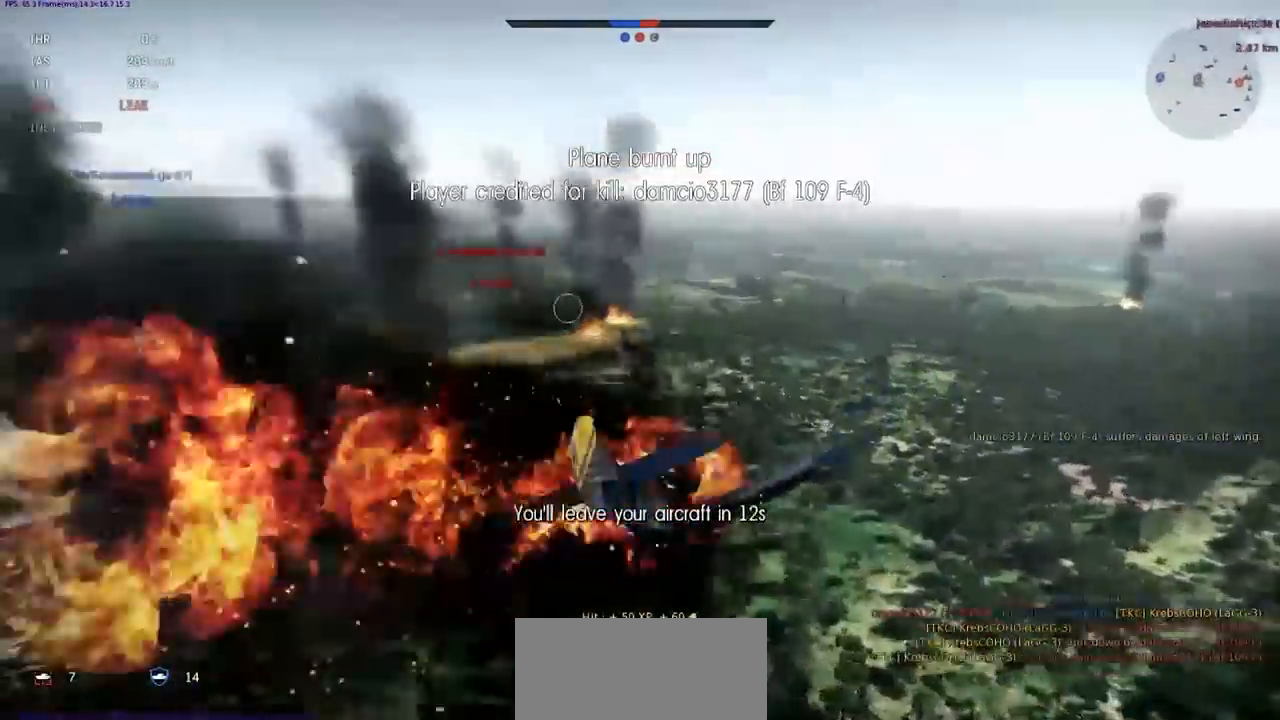
{"keys": ["q", "s", "shift"], "events": [[101, "d", "up"], [101, "lbracket", "up"]]}
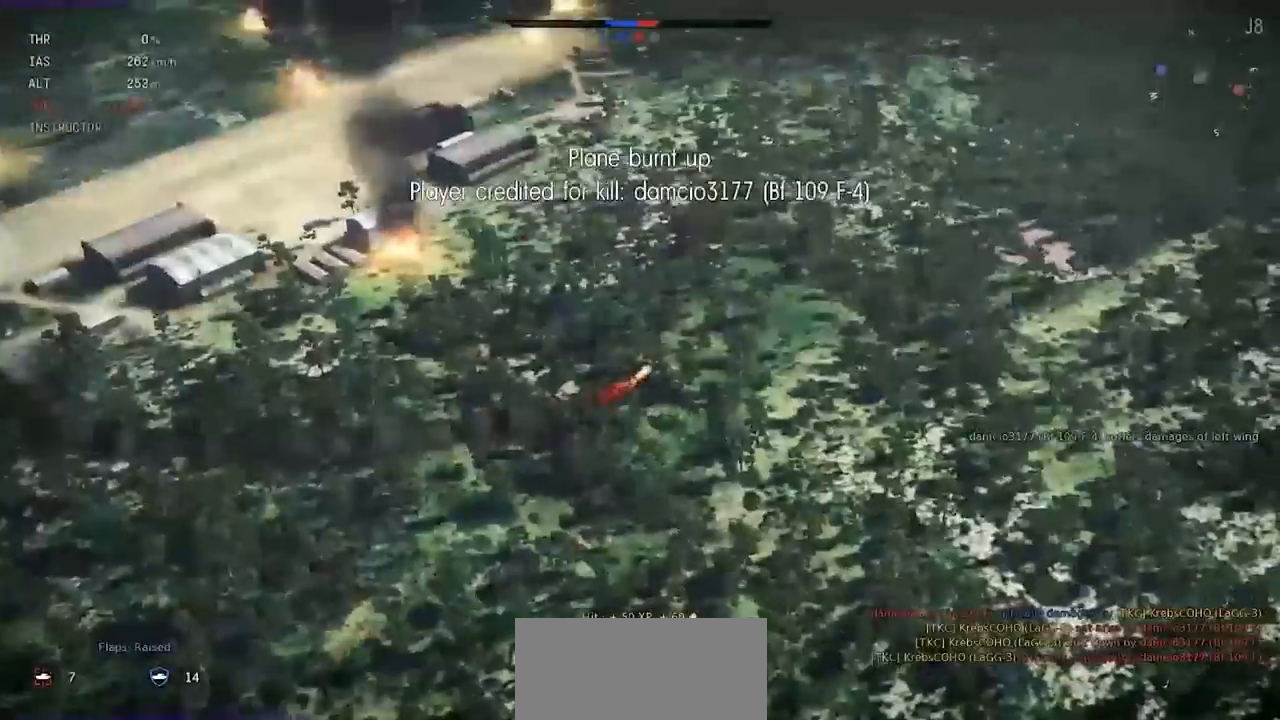
{"keys": ["q", "s", "shift"], "events": []}
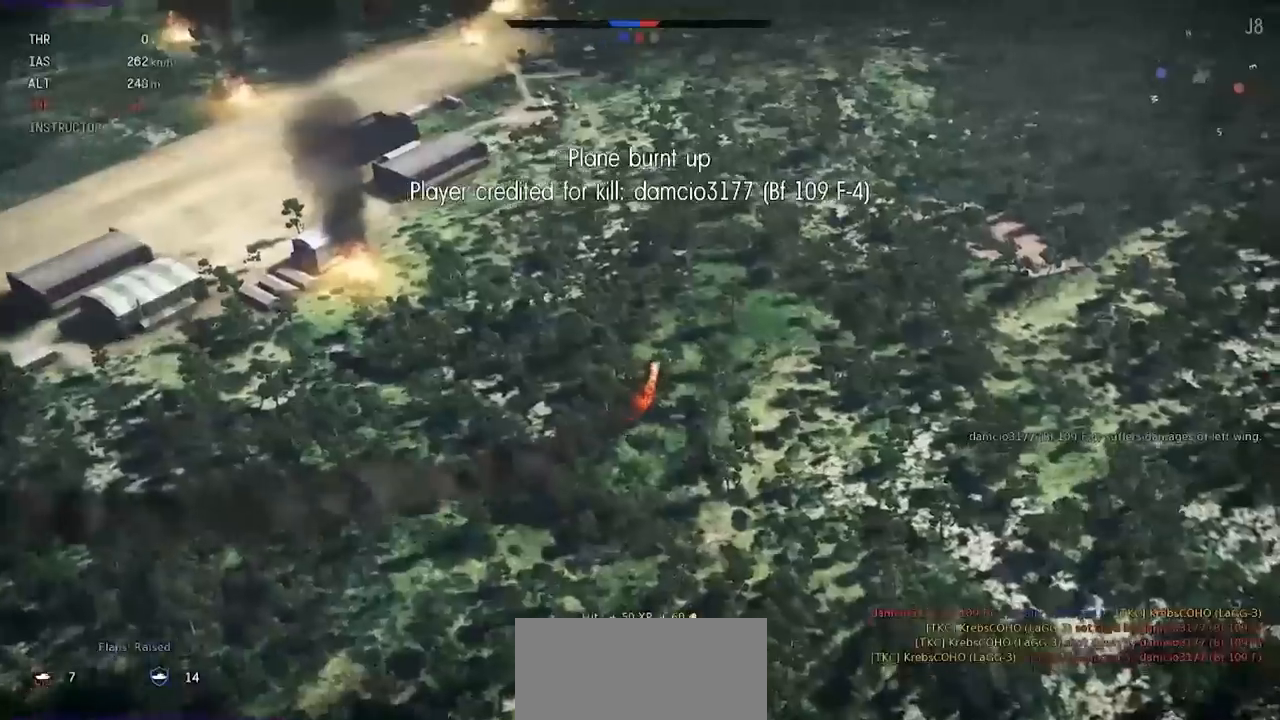
{"keys": [], "events": [[334, "s", "up"], [367, "q", "up"], [401, "shift", "up"]]}
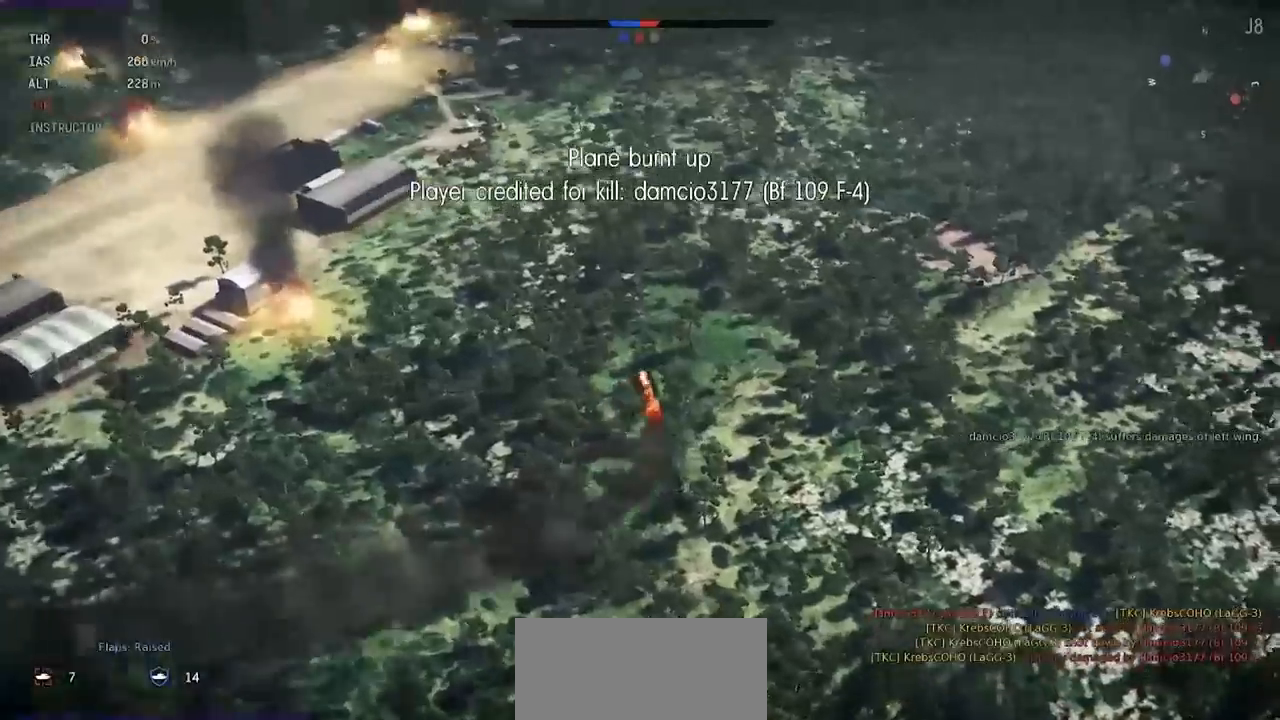
{"keys": [], "events": []}
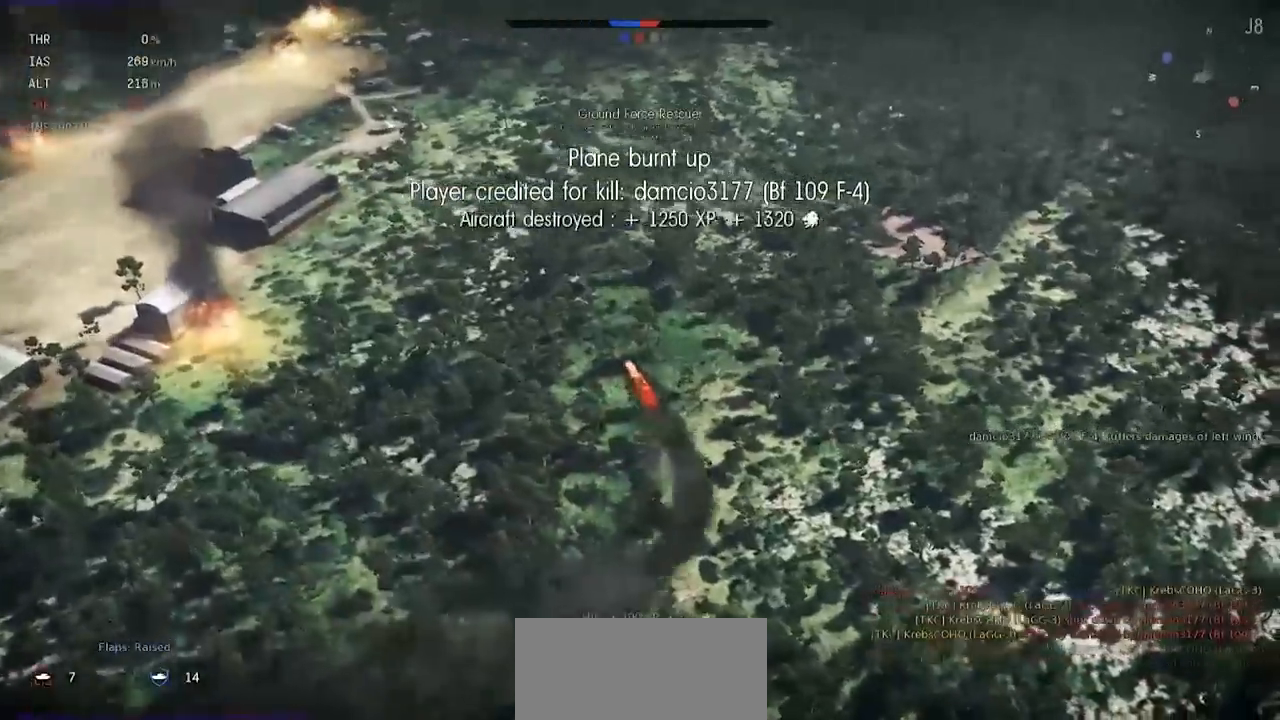
{"keys": [], "events": []}
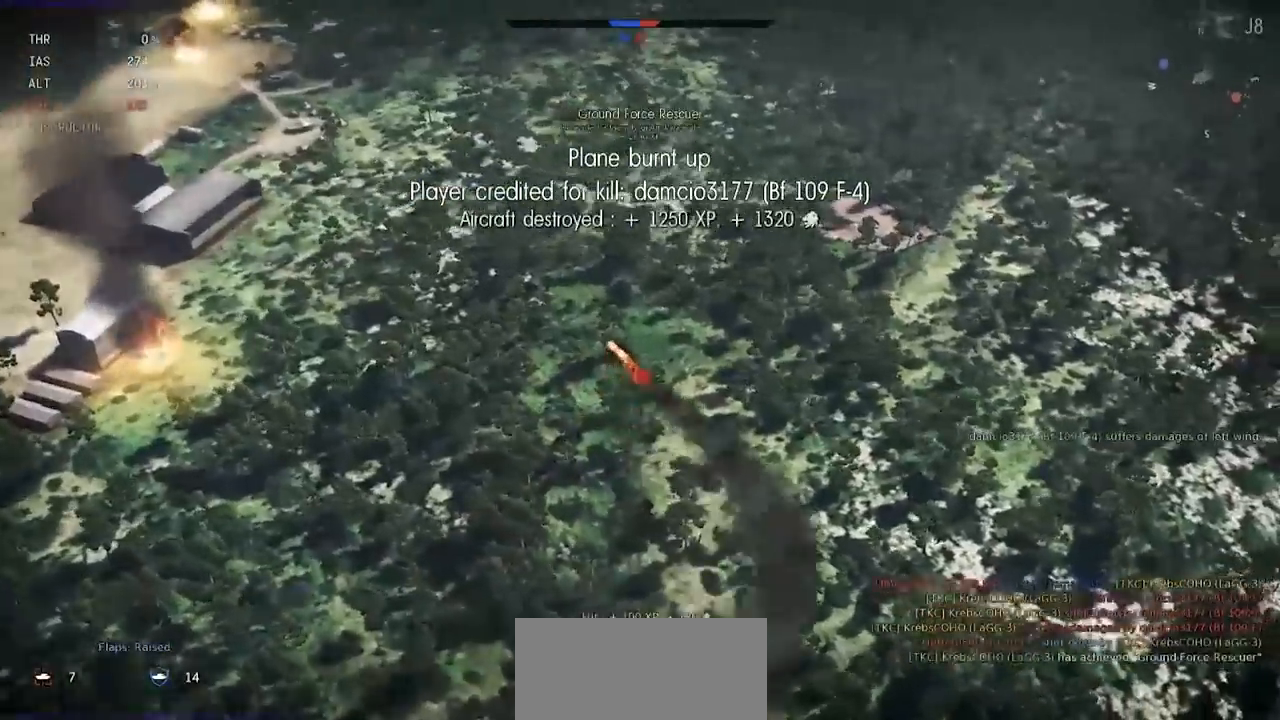
{"keys": [], "events": []}
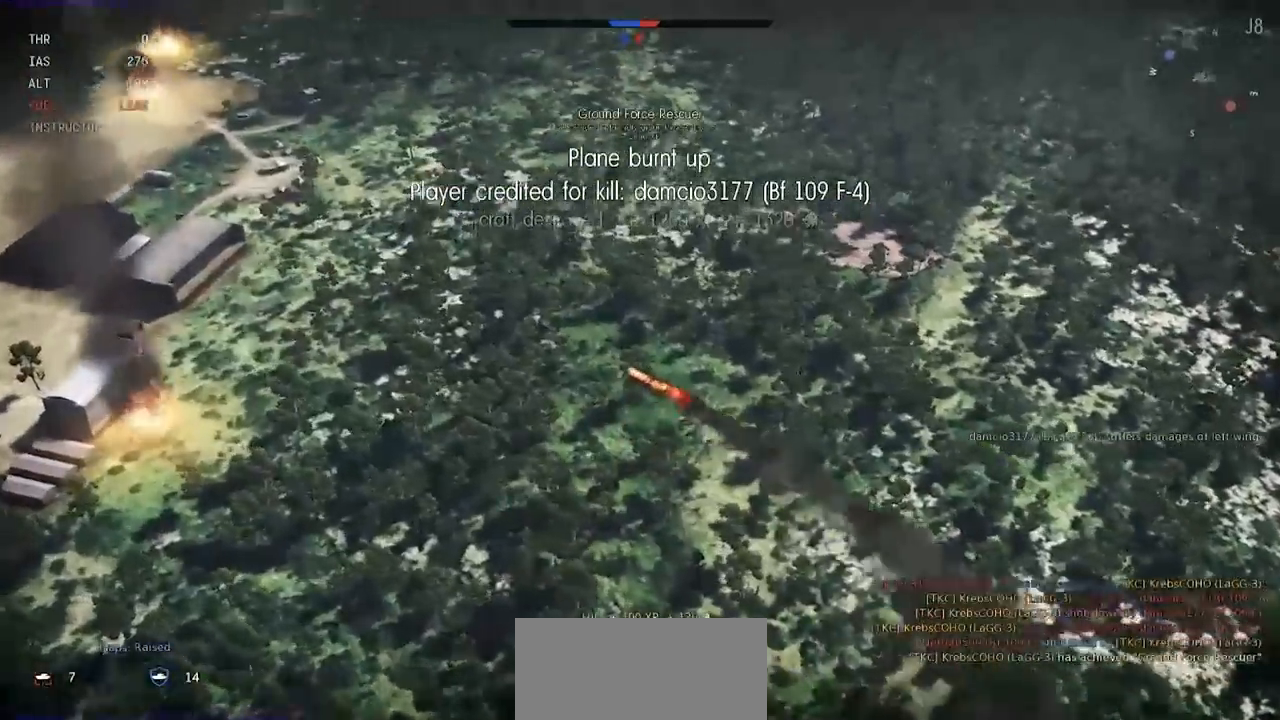
{"keys": ["tab"], "events": [[367, "tab", "down"]]}
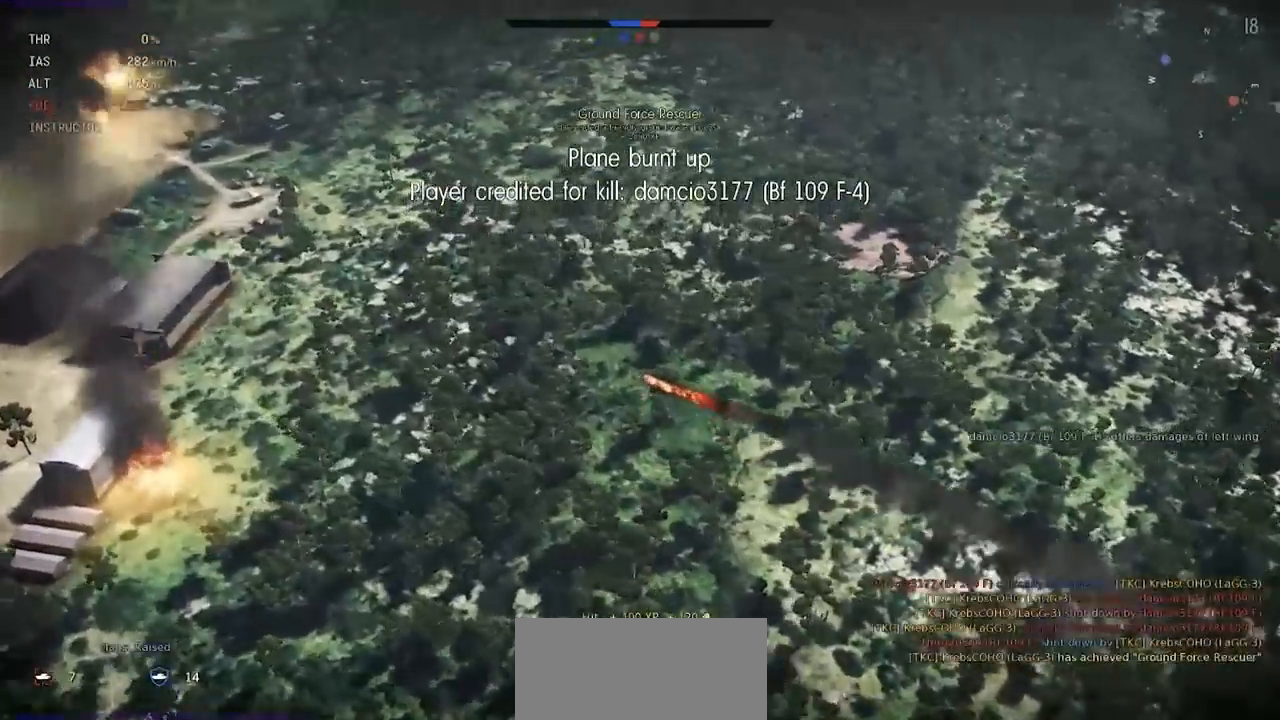
{"keys": ["tab"], "events": []}
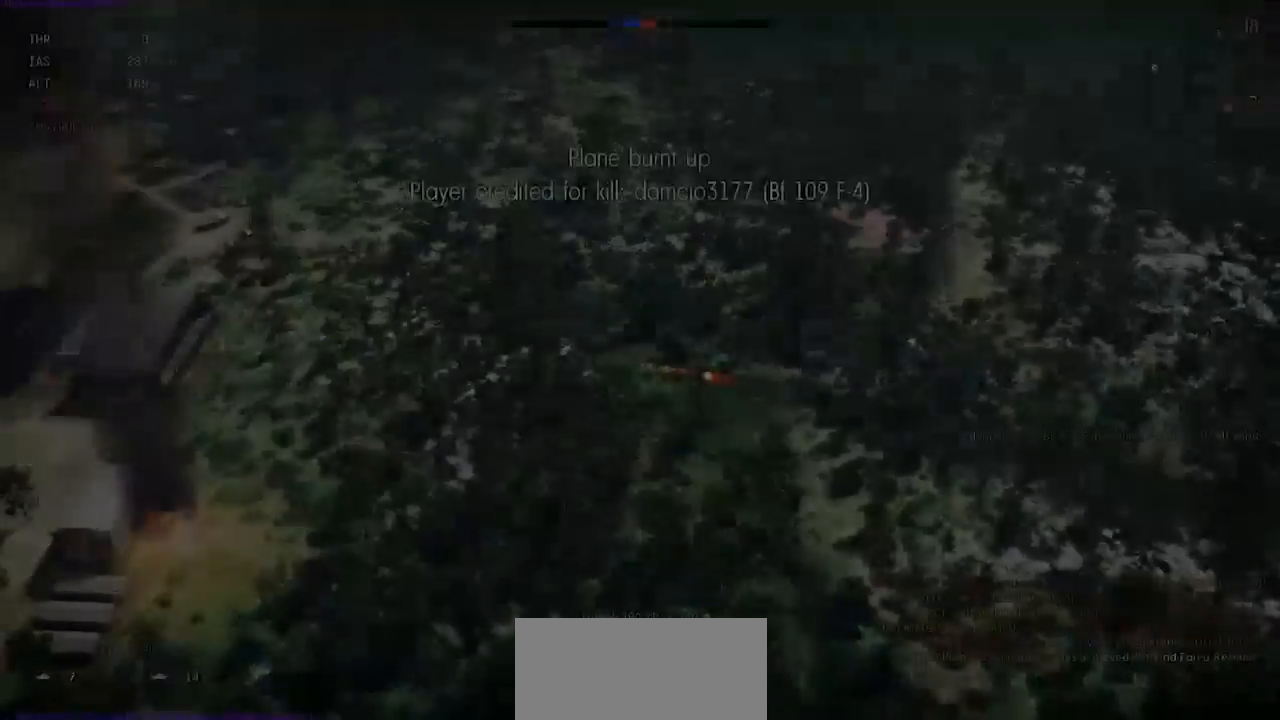
{"keys": ["tab"], "events": [[134, "tab", "up"], [367, "tab", "down"]]}
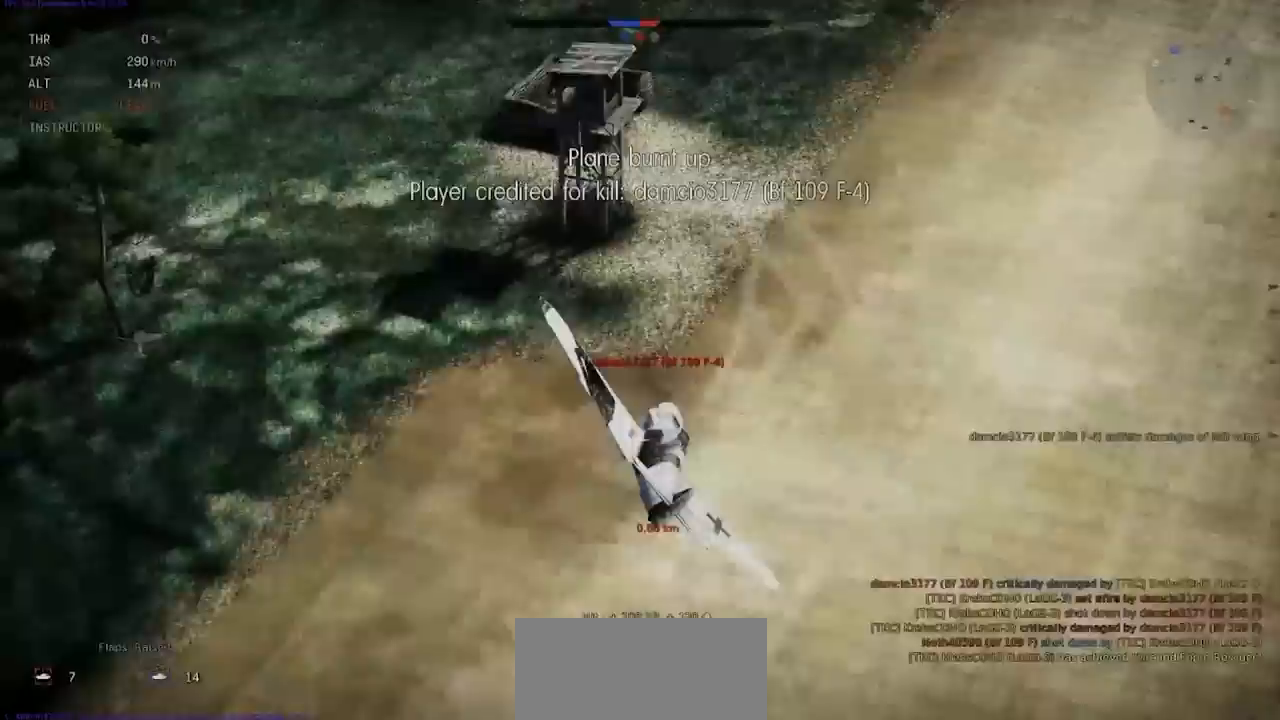
{"keys": ["tab"], "events": []}
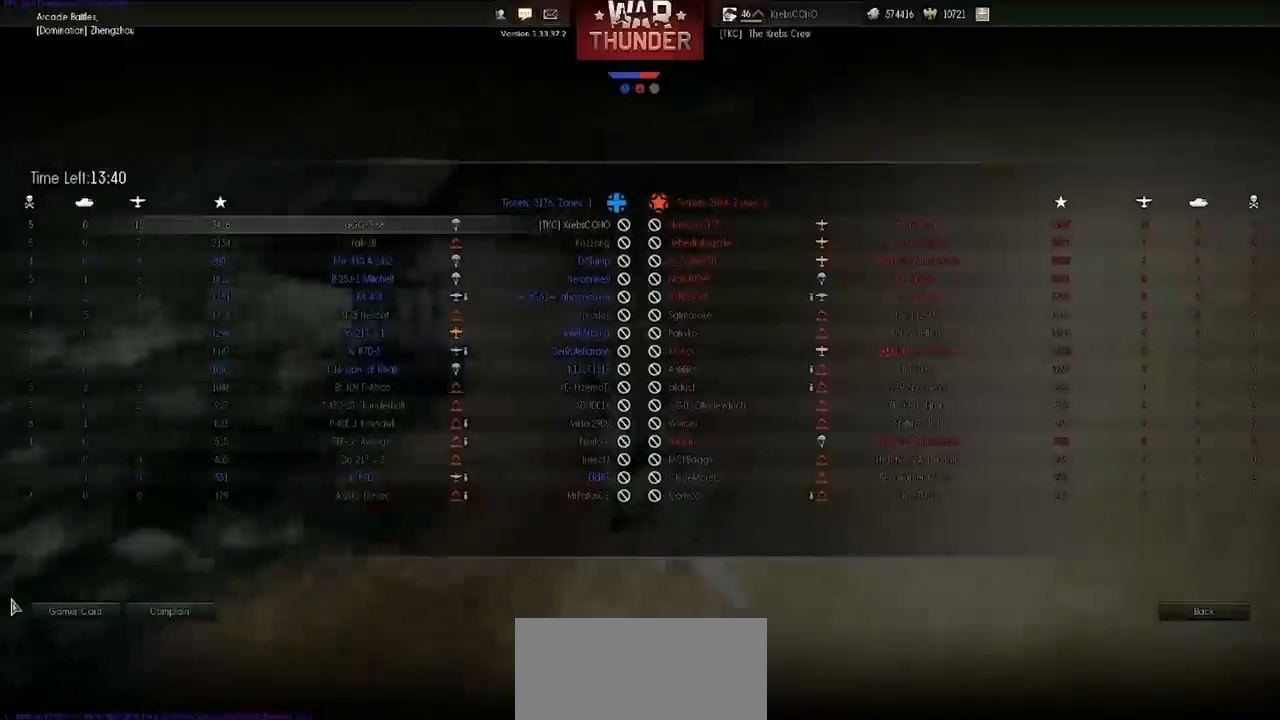
{"keys": ["tab"], "events": []}
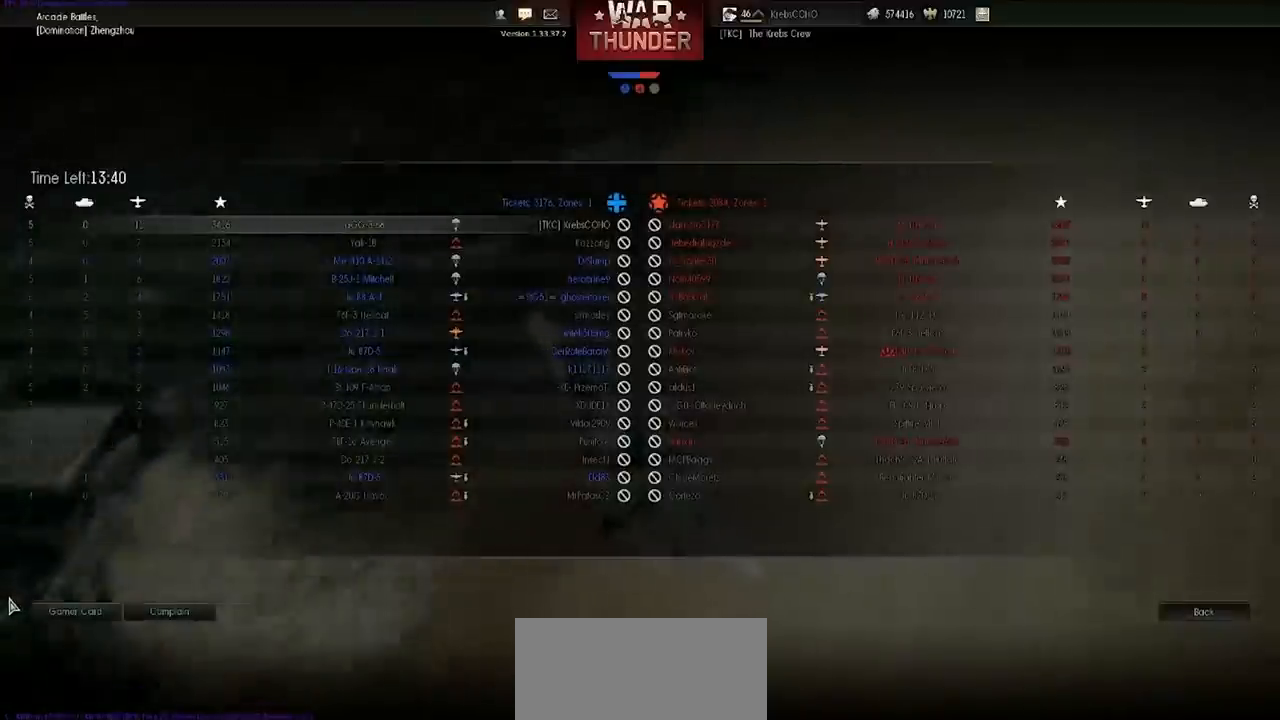
{"keys": ["tab"], "events": []}
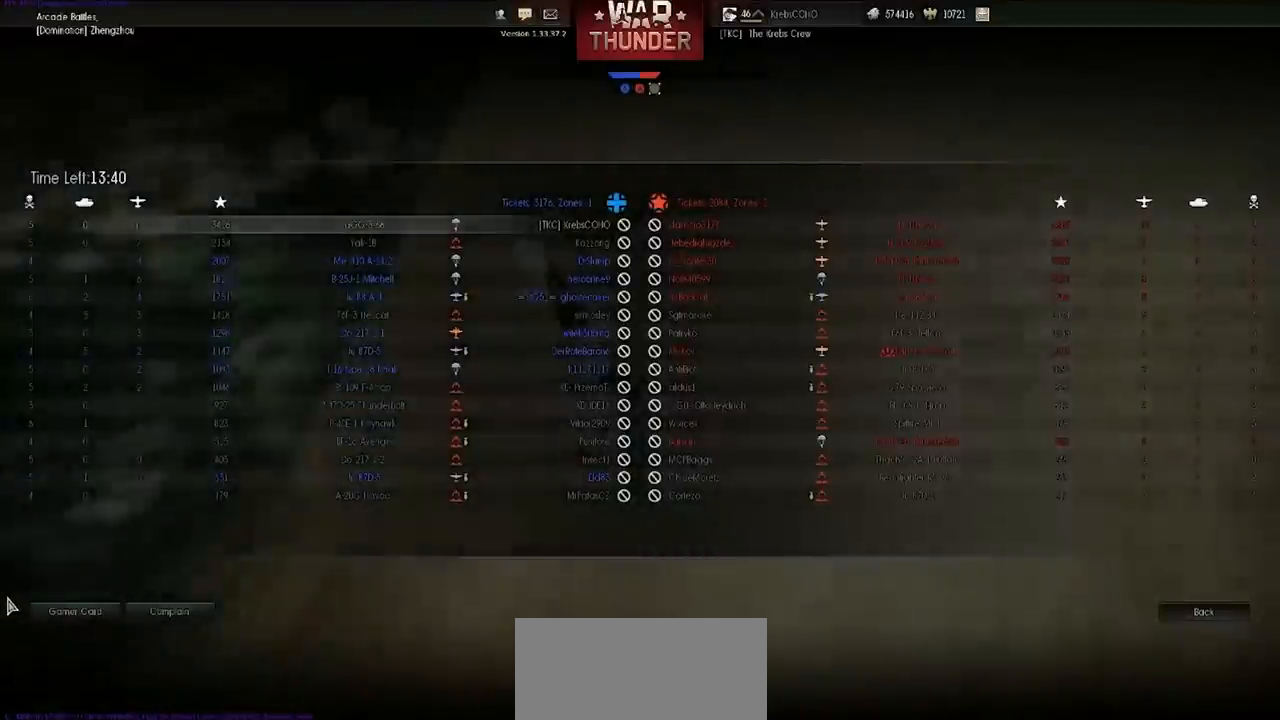
{"keys": ["tab"], "events": []}